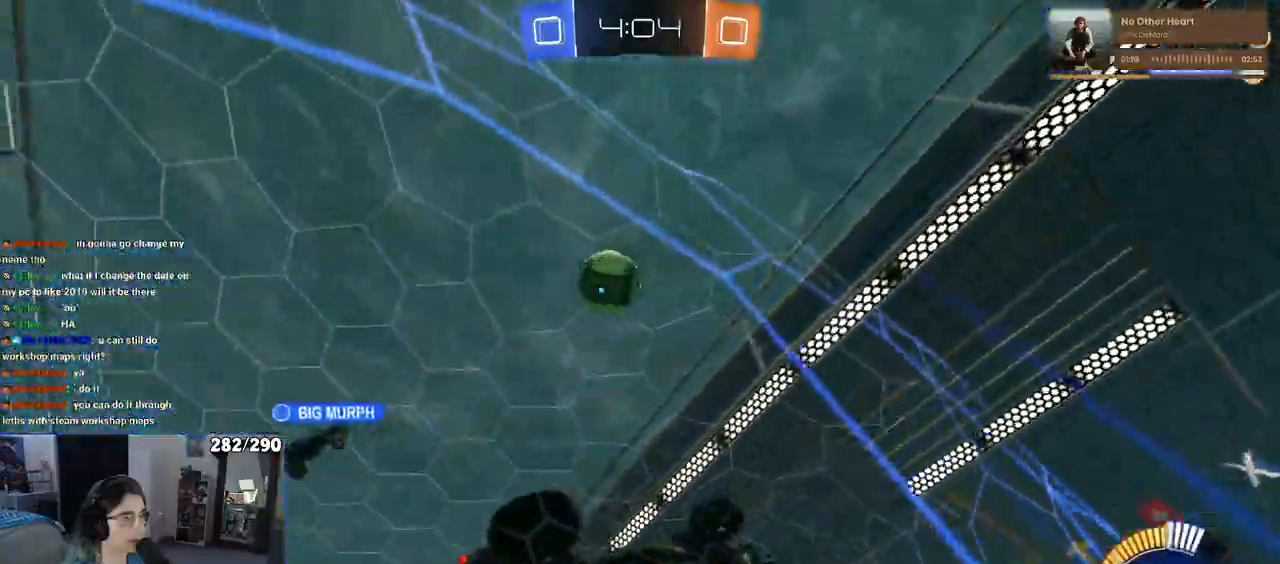
Gameplay with a controller (PlayStation layout); each line is a JSON object with the inputs held at the frame after it. "events" lists button and stick changes between this image and that frame as [ms after this image, input, new state], when the widget could be followed in between. Not read: R2.
{"buttons": [], "left_stick": "left", "right_stick": "center", "events": [[150, "left_stick", "left"], [200, "SQUARE", "down"], [367, "SQUARE", "up"]]}
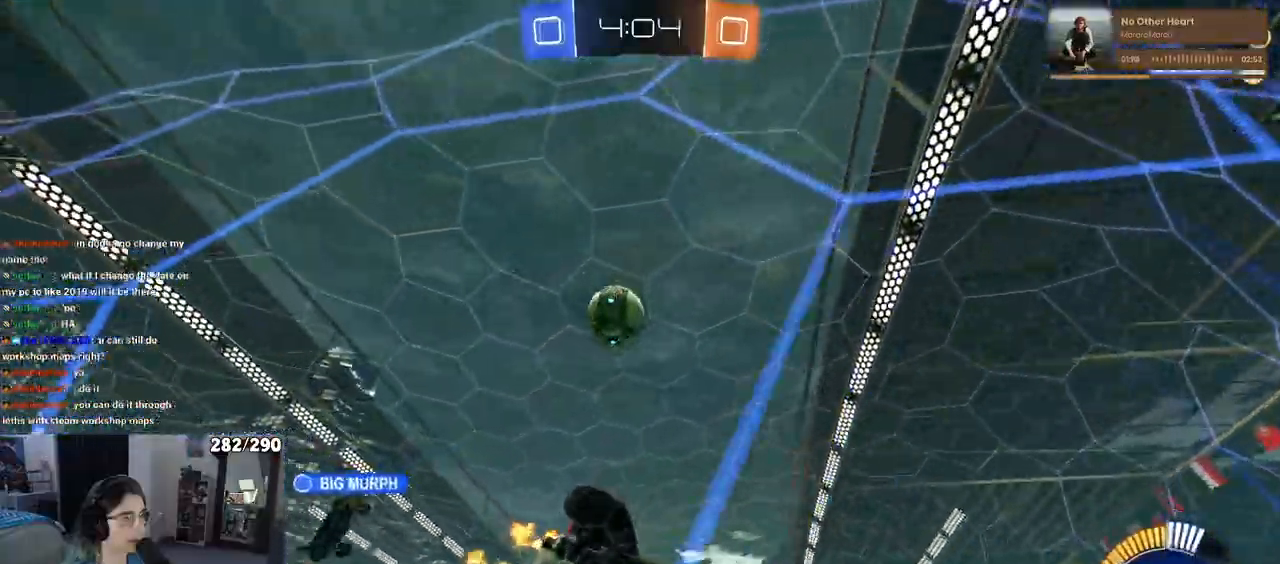
{"buttons": [], "left_stick": "center", "right_stick": "center", "events": [[433, "left_stick", "center"]]}
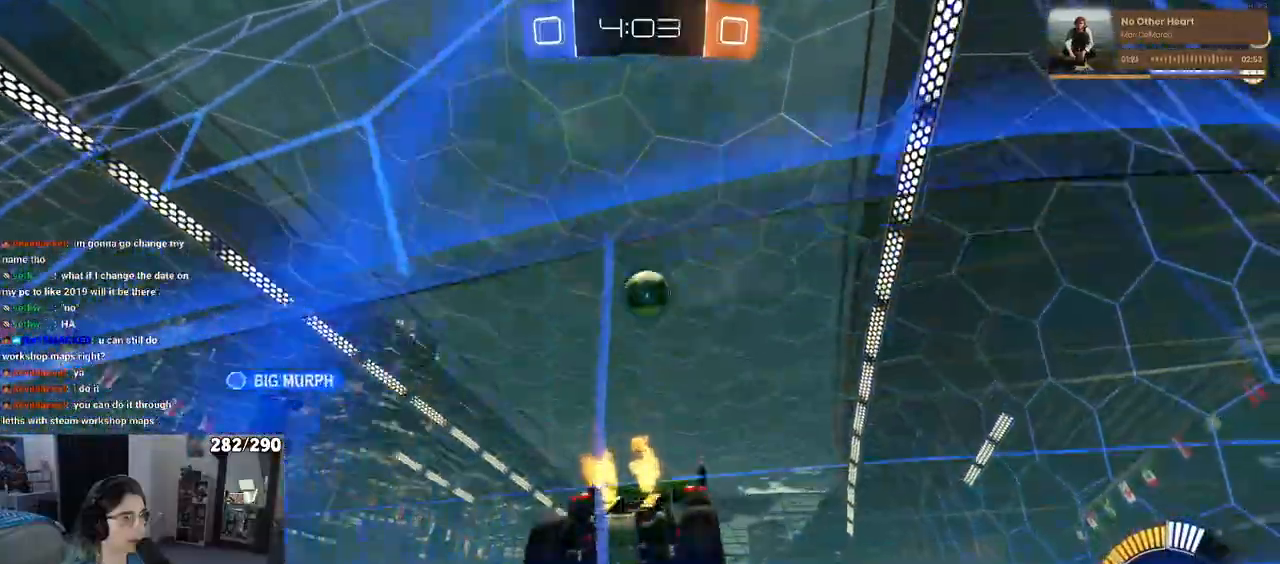
{"buttons": ["SQUARE"], "left_stick": "right", "right_stick": "center", "events": [[167, "left_stick", "right"], [317, "left_stick", "center"], [417, "left_stick", "right"], [500, "SQUARE", "down"]]}
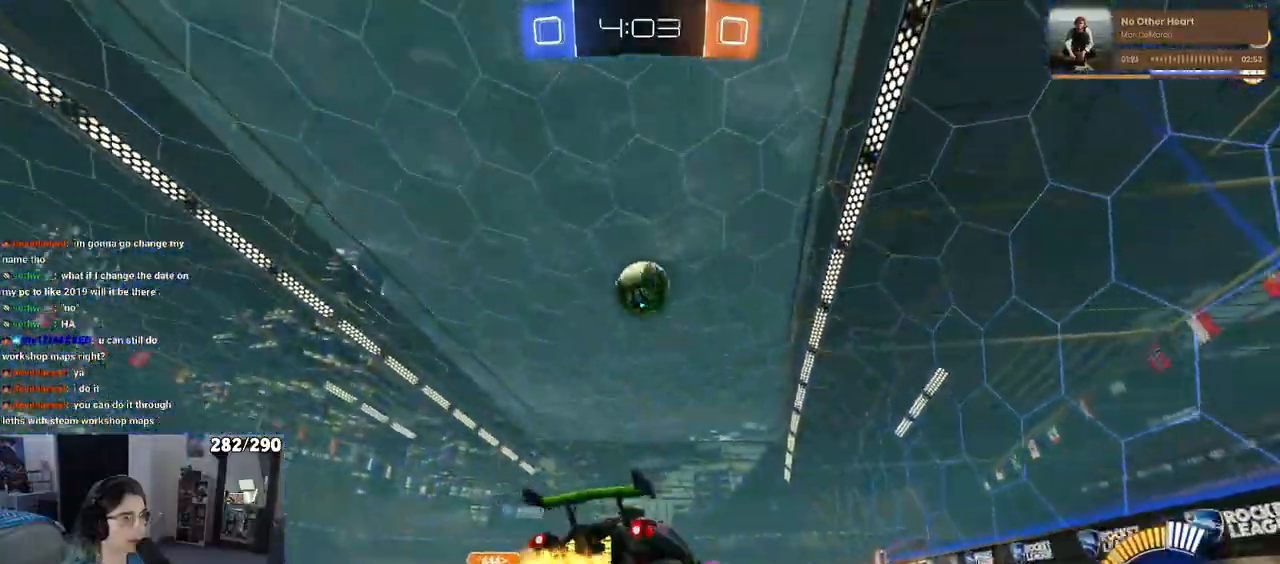
{"buttons": [], "left_stick": "right", "right_stick": "center", "events": [[150, "SQUARE", "up"]]}
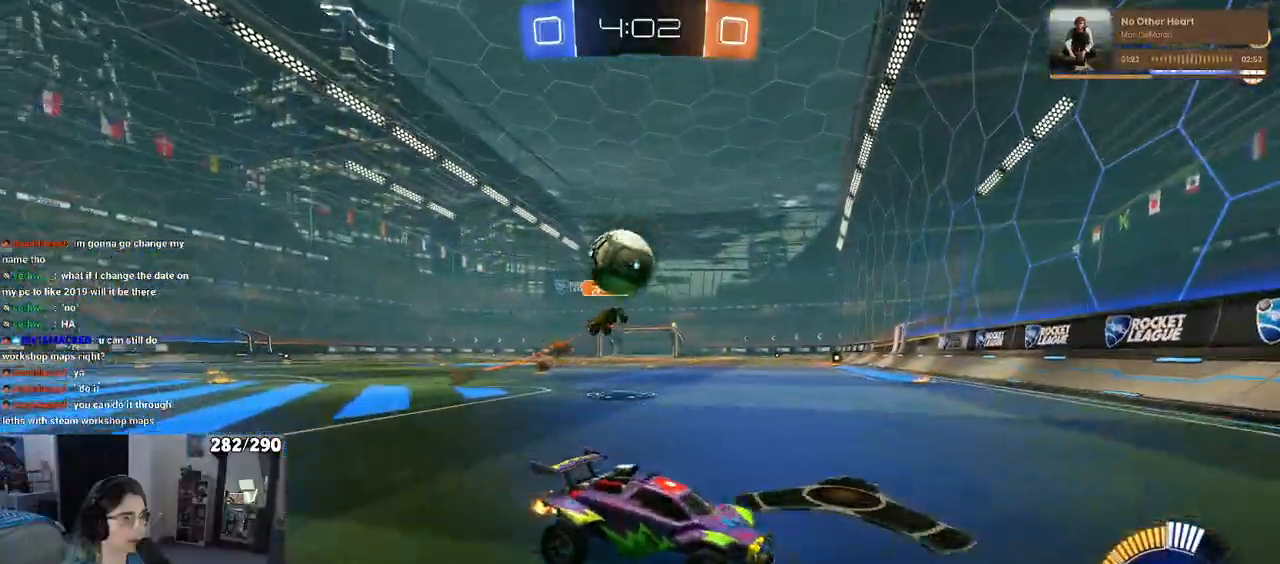
{"buttons": ["SQUARE"], "left_stick": "right", "right_stick": "center", "events": [[400, "SQUARE", "down"]]}
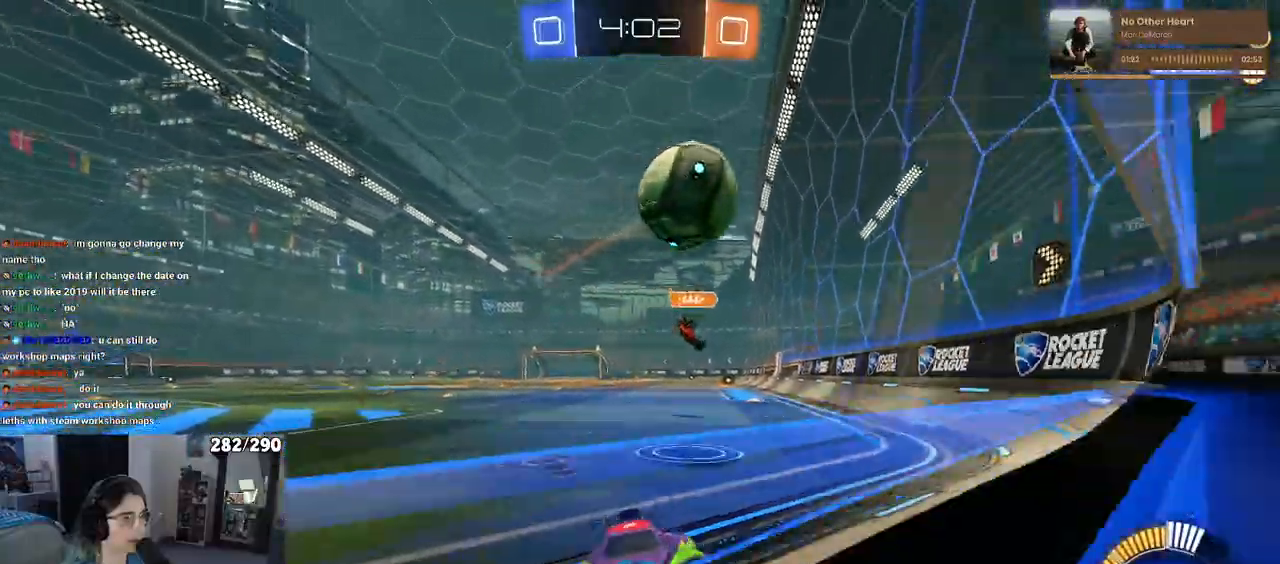
{"buttons": [], "left_stick": "right", "right_stick": "center", "events": [[83, "SQUARE", "up"]]}
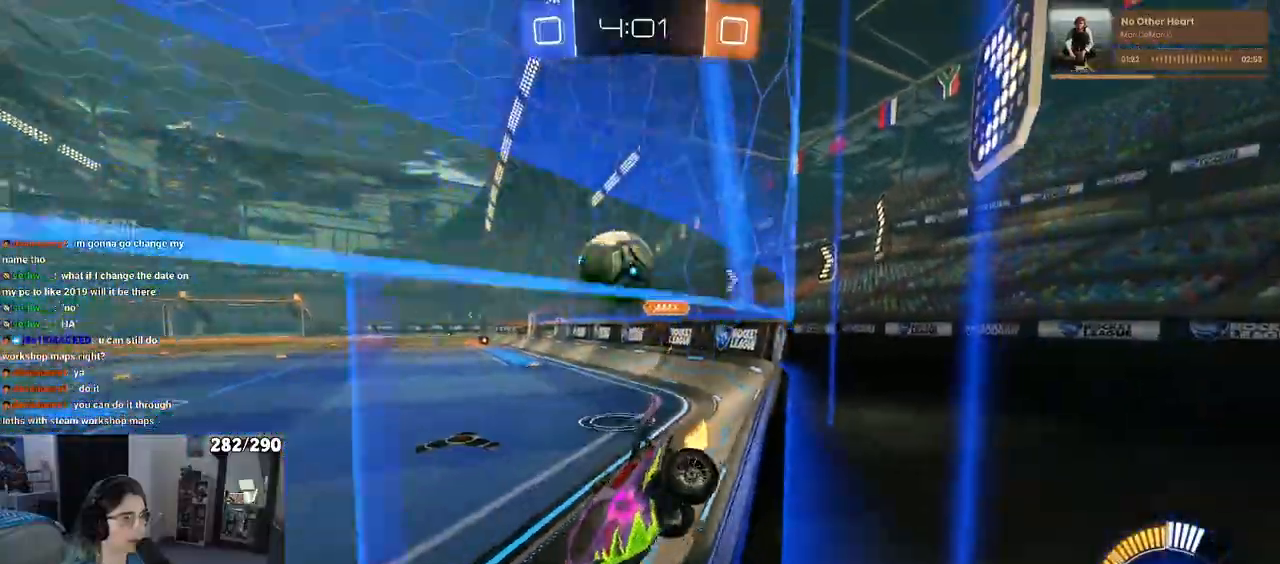
{"buttons": ["R1"], "left_stick": "right", "right_stick": "center", "events": [[150, "R1", "down"]]}
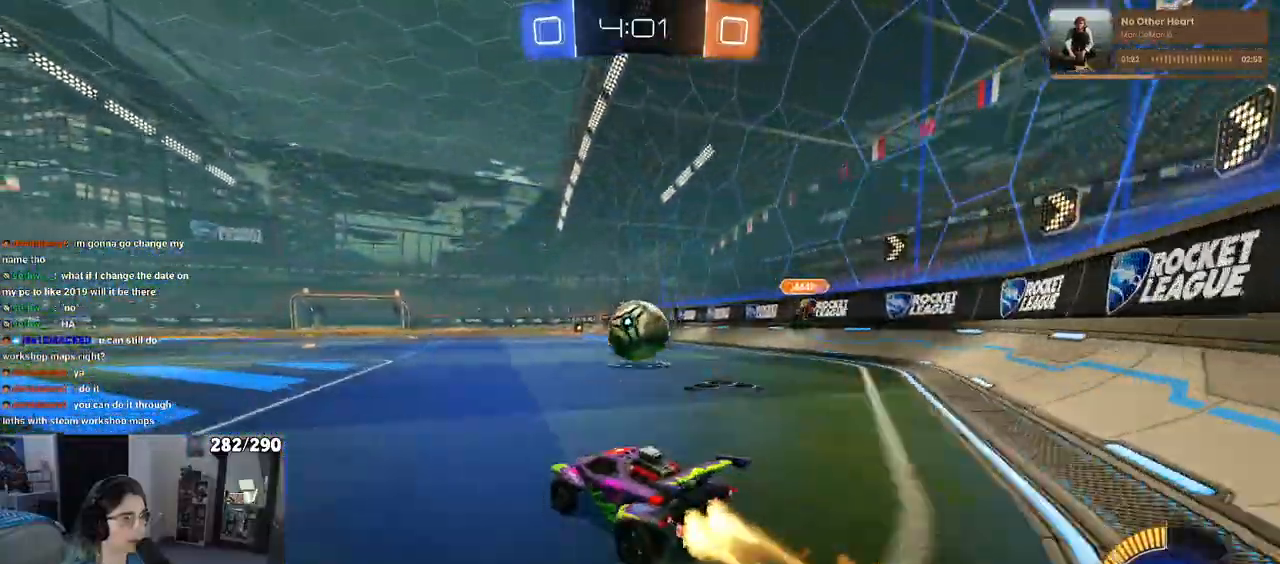
{"buttons": [], "left_stick": "left", "right_stick": "center", "events": [[133, "left_stick", "center"], [317, "R1", "up"], [500, "left_stick", "left"]]}
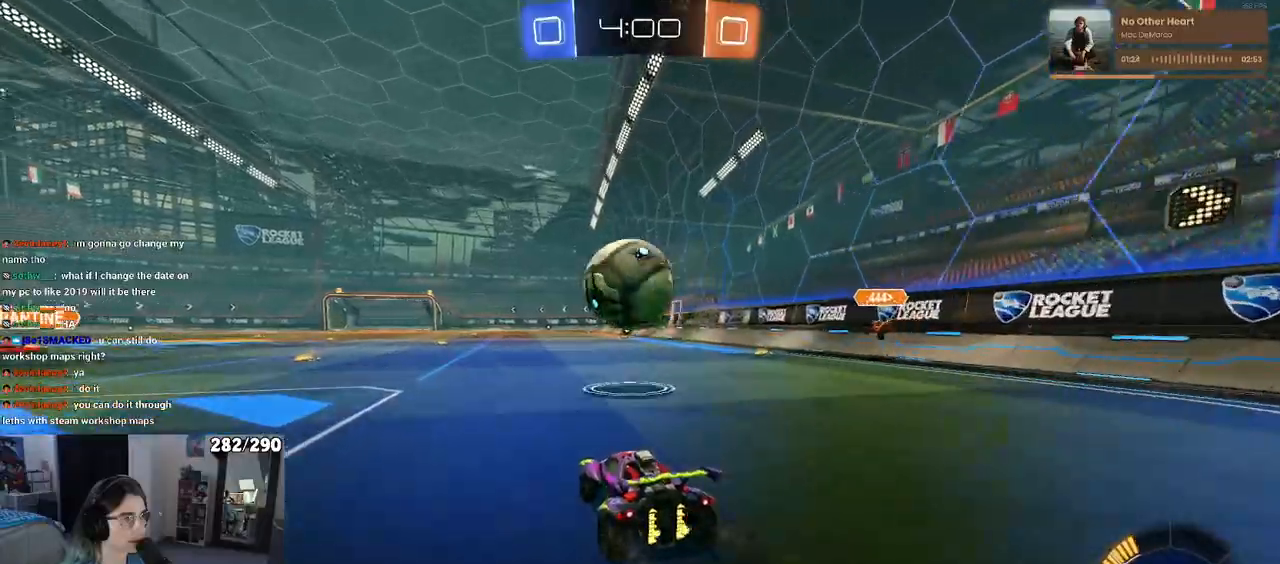
{"buttons": [], "left_stick": "left", "right_stick": "center", "events": [[133, "TRIANGLE", "down"], [133, "left_stick", "center"], [233, "TRIANGLE", "up"], [500, "left_stick", "left"]]}
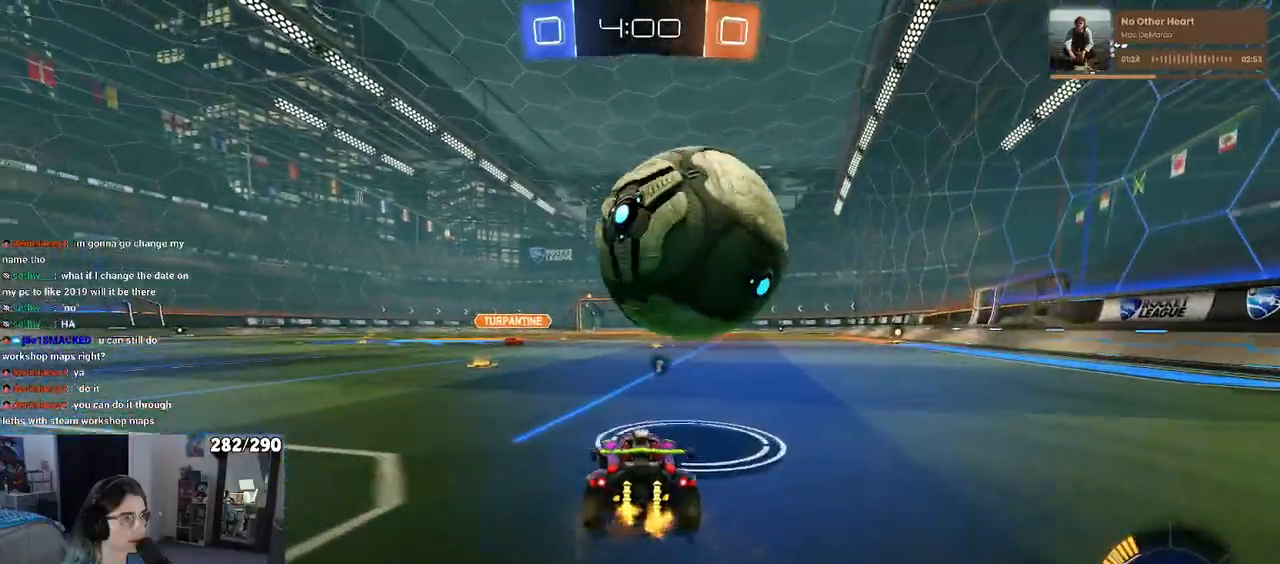
{"buttons": [], "left_stick": "right", "right_stick": "center", "events": [[183, "left_stick", "center"], [300, "left_stick", "left"], [433, "left_stick", "center"], [500, "left_stick", "right"]]}
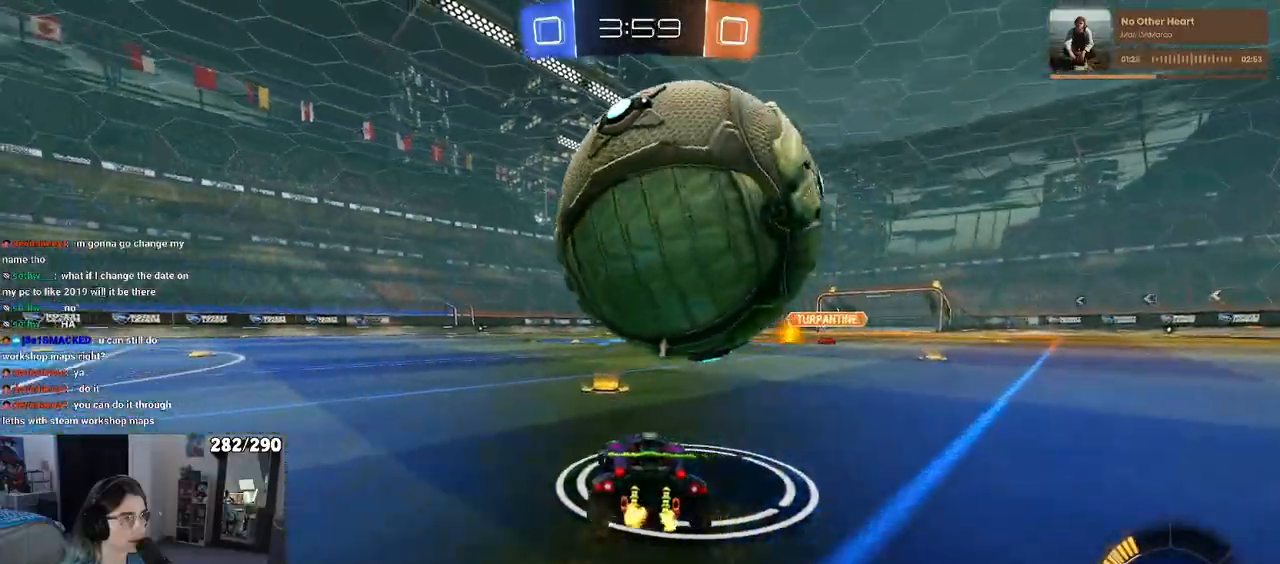
{"buttons": ["R1"], "left_stick": "center", "right_stick": "center", "events": [[117, "left_stick", "center"], [317, "R1", "down"]]}
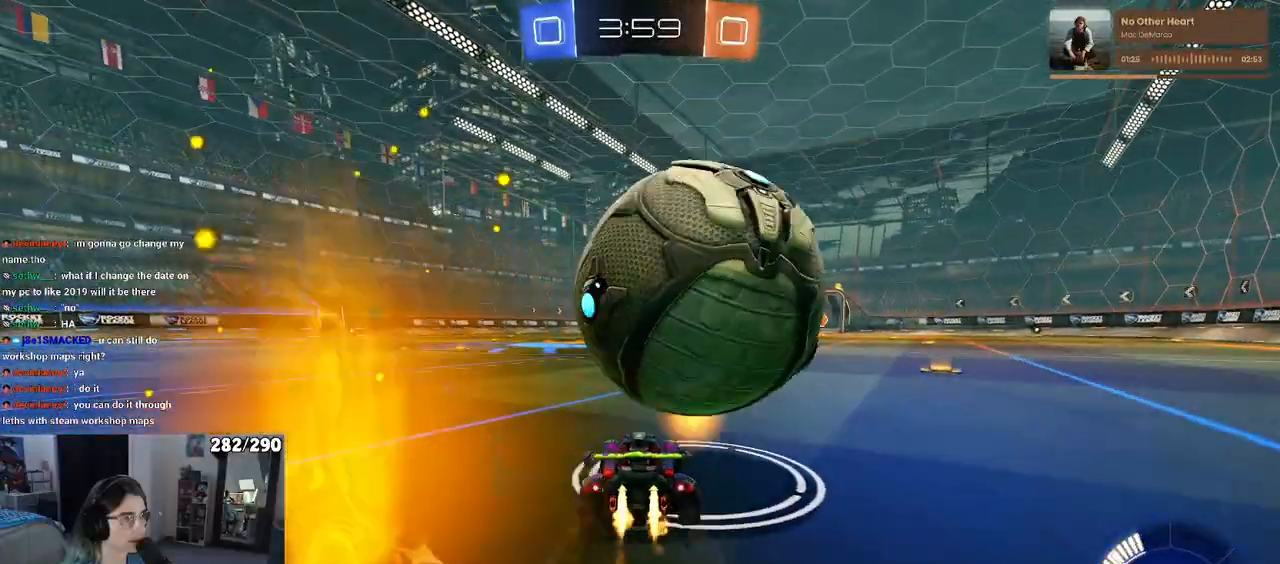
{"buttons": ["SQUARE"], "left_stick": "right", "right_stick": "center", "events": [[17, "left_stick", "right"], [50, "CROSS", "down"], [150, "R1", "up"], [283, "SQUARE", "down"], [333, "CROSS", "up"], [417, "left_stick", "center"], [483, "left_stick", "right"]]}
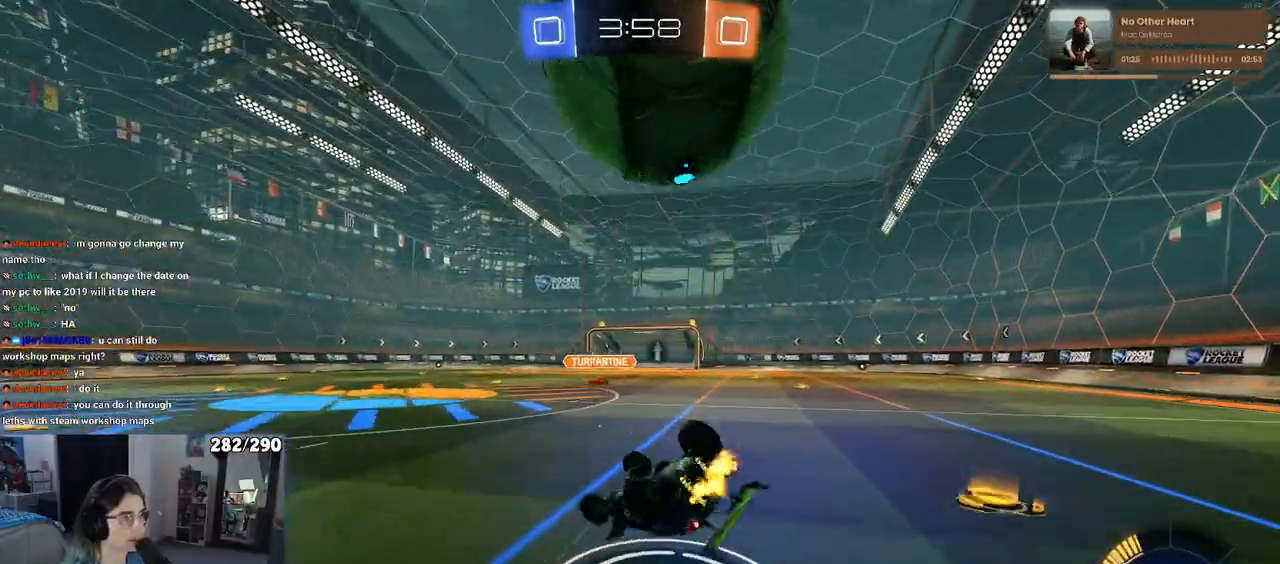
{"buttons": [], "left_stick": "center", "right_stick": "center", "events": [[233, "left_stick", "down-right"], [383, "SQUARE", "up"], [433, "left_stick", "center"]]}
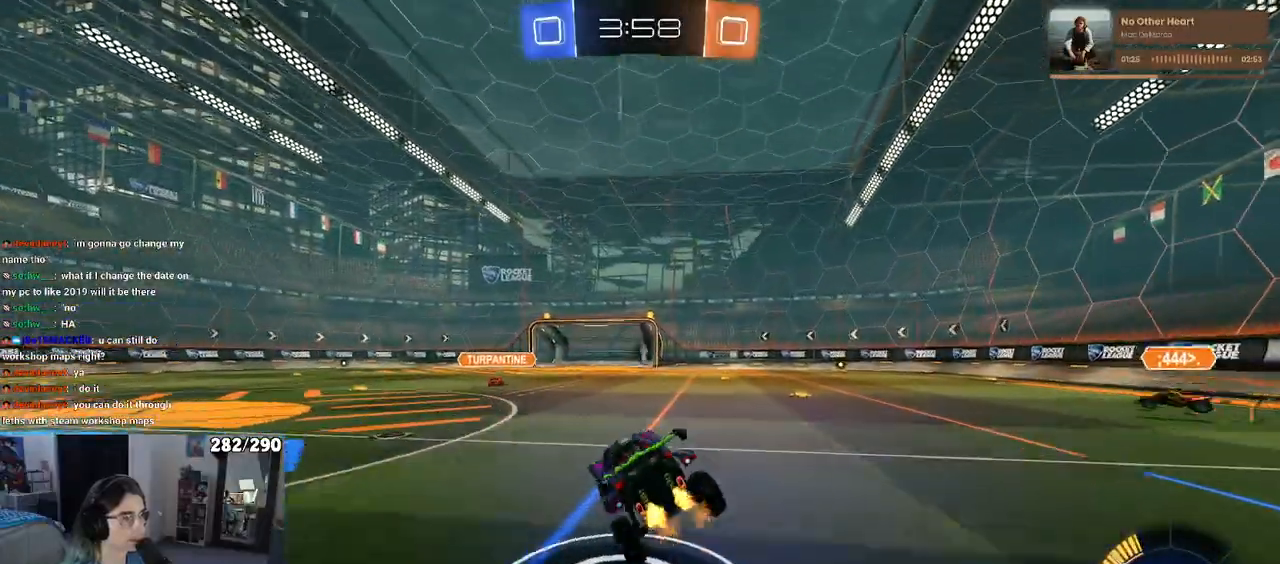
{"buttons": ["TRIANGLE"], "left_stick": "right", "right_stick": "center", "events": [[83, "L2", "down"], [200, "left_stick", "right"], [383, "L2", "up"], [433, "TRIANGLE", "down"]]}
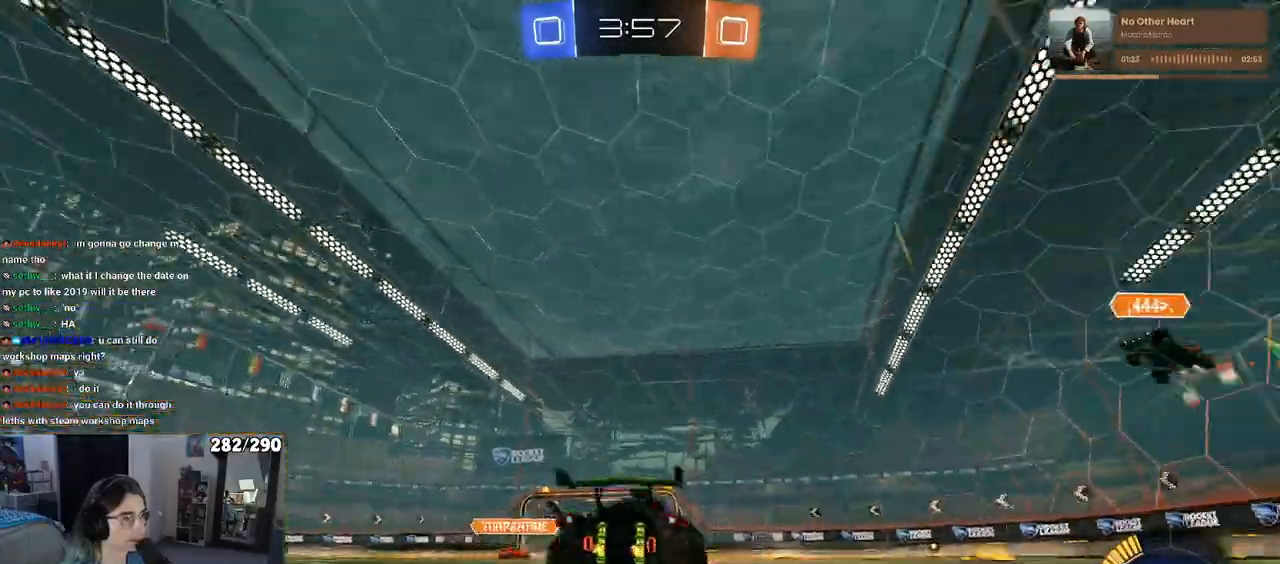
{"buttons": [], "left_stick": "center", "right_stick": "center", "events": [[33, "TRIANGLE", "up"], [367, "left_stick", "center"]]}
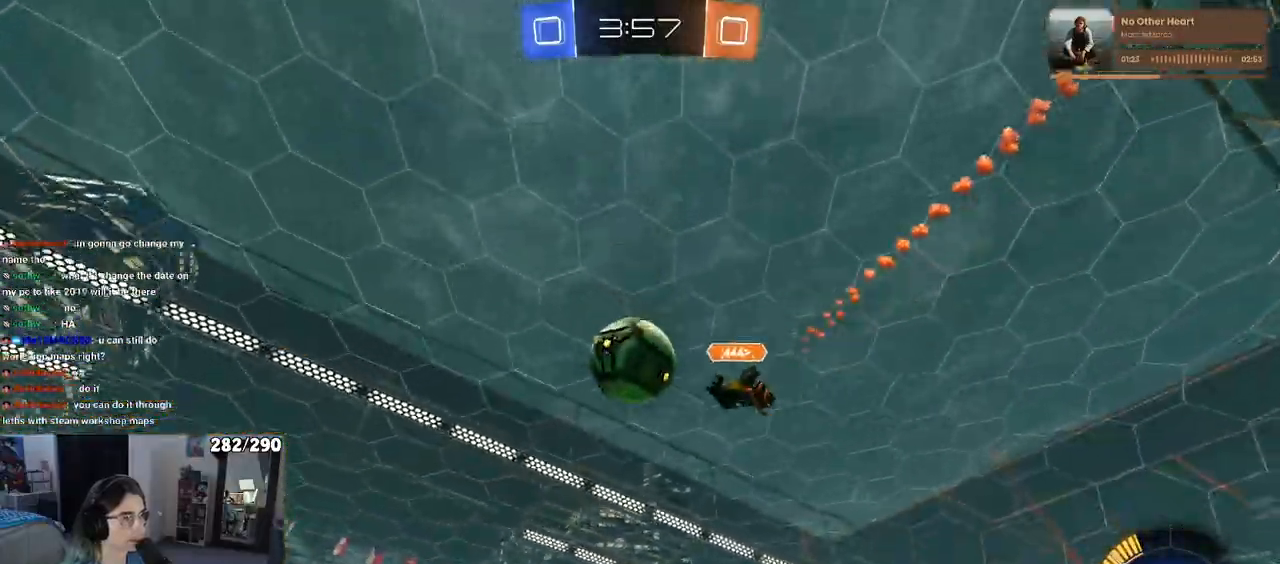
{"buttons": [], "left_stick": "center", "right_stick": "center", "events": [[150, "left_stick", "right"], [283, "left_stick", "center"]]}
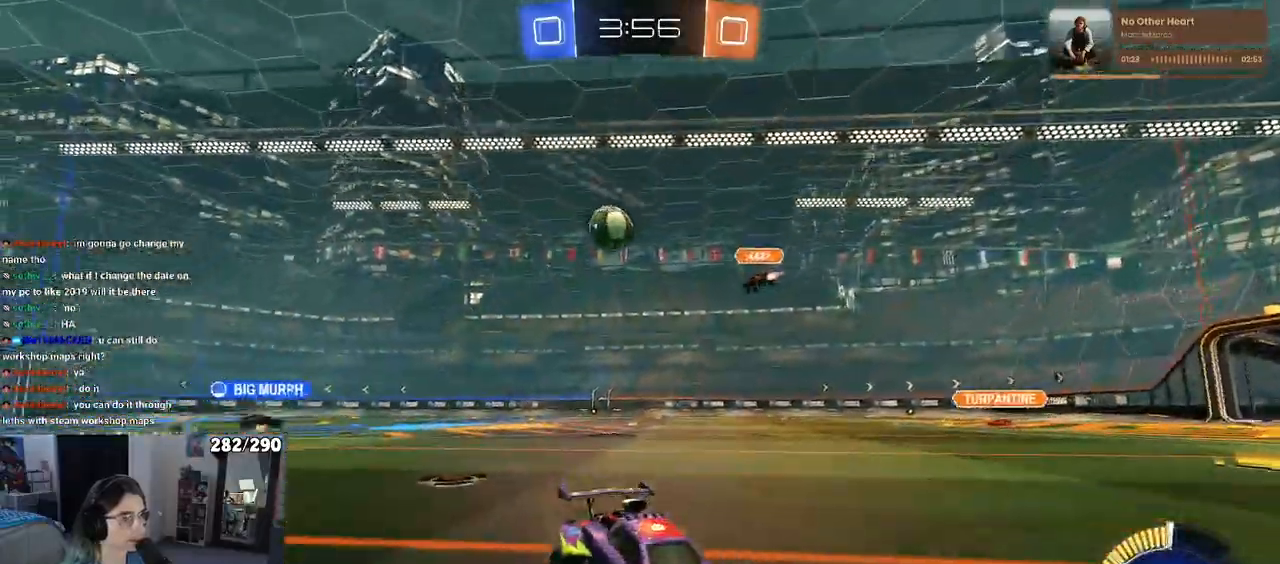
{"buttons": ["R1"], "left_stick": "right", "right_stick": "center", "events": [[17, "left_stick", "right"], [333, "R1", "down"]]}
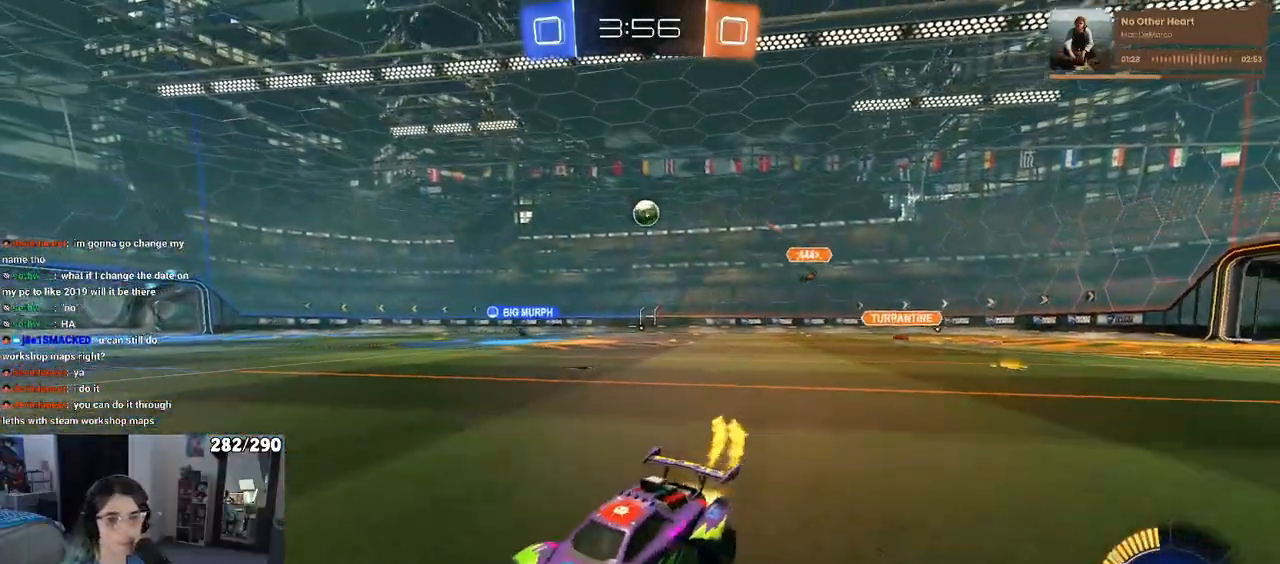
{"buttons": ["R1"], "left_stick": "right", "right_stick": "center", "events": []}
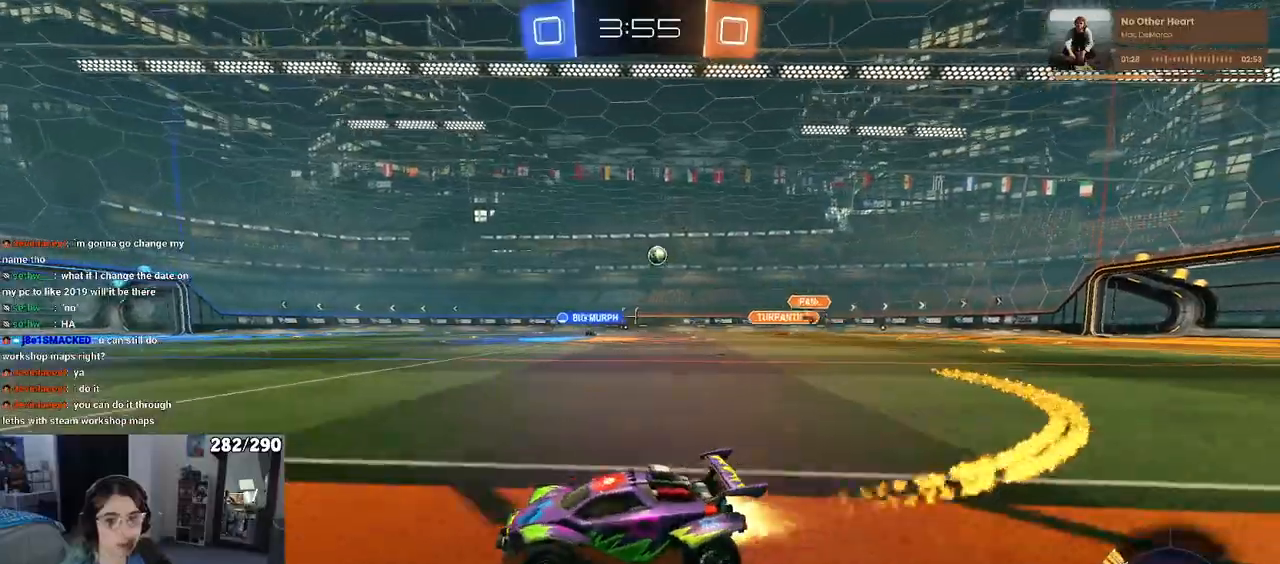
{"buttons": ["R1"], "left_stick": "right", "right_stick": "center", "events": [[150, "left_stick", "center"], [333, "left_stick", "right"]]}
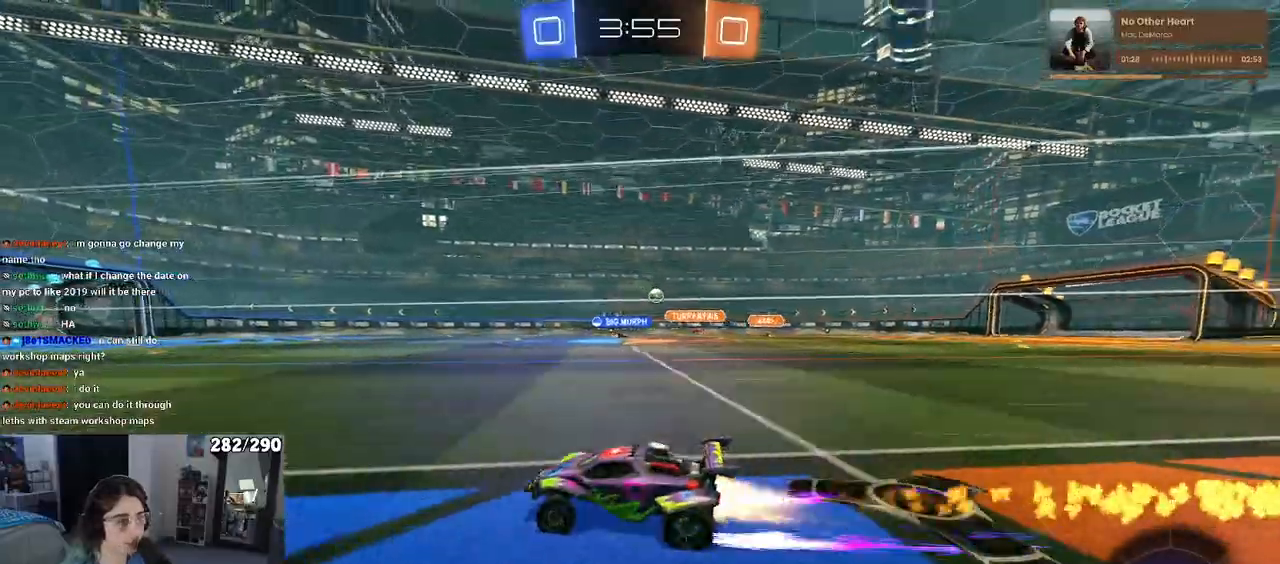
{"buttons": [], "left_stick": "center", "right_stick": "center", "events": [[183, "left_stick", "center"], [217, "R1", "up"], [317, "left_stick", "right"], [417, "left_stick", "center"]]}
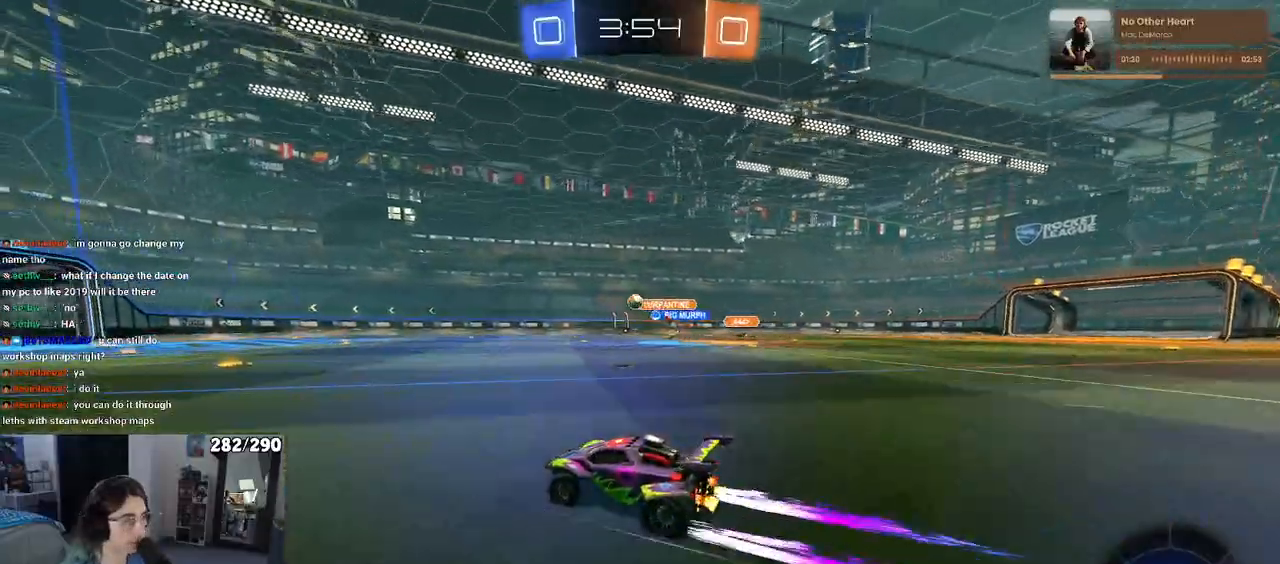
{"buttons": [], "left_stick": "center", "right_stick": "center", "events": []}
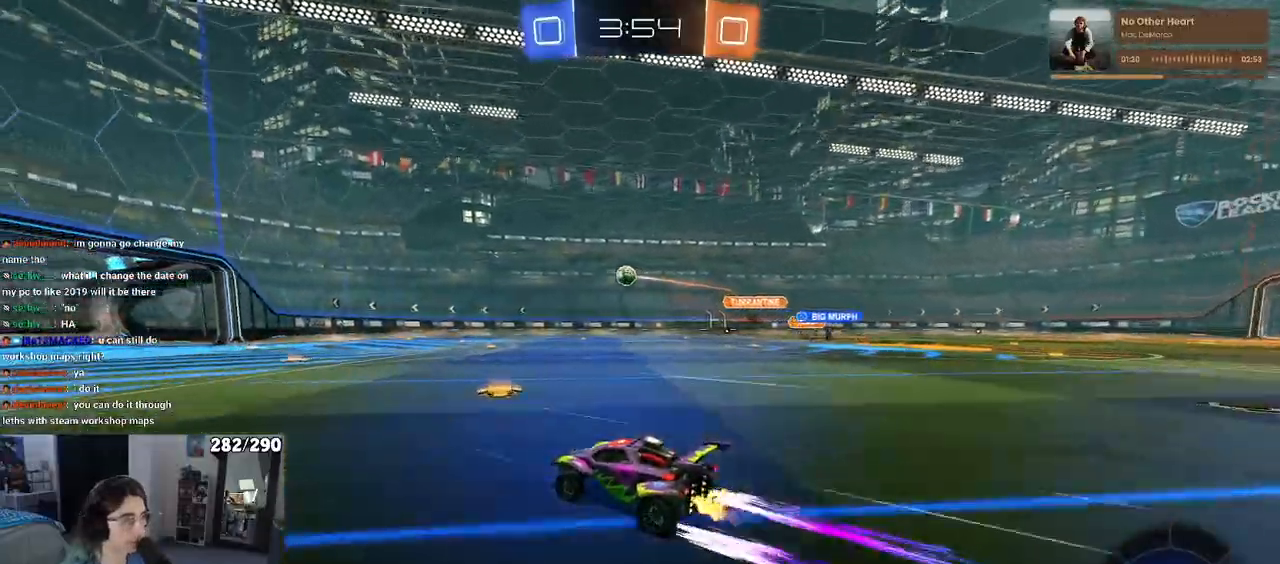
{"buttons": [], "left_stick": "center", "right_stick": "center", "events": []}
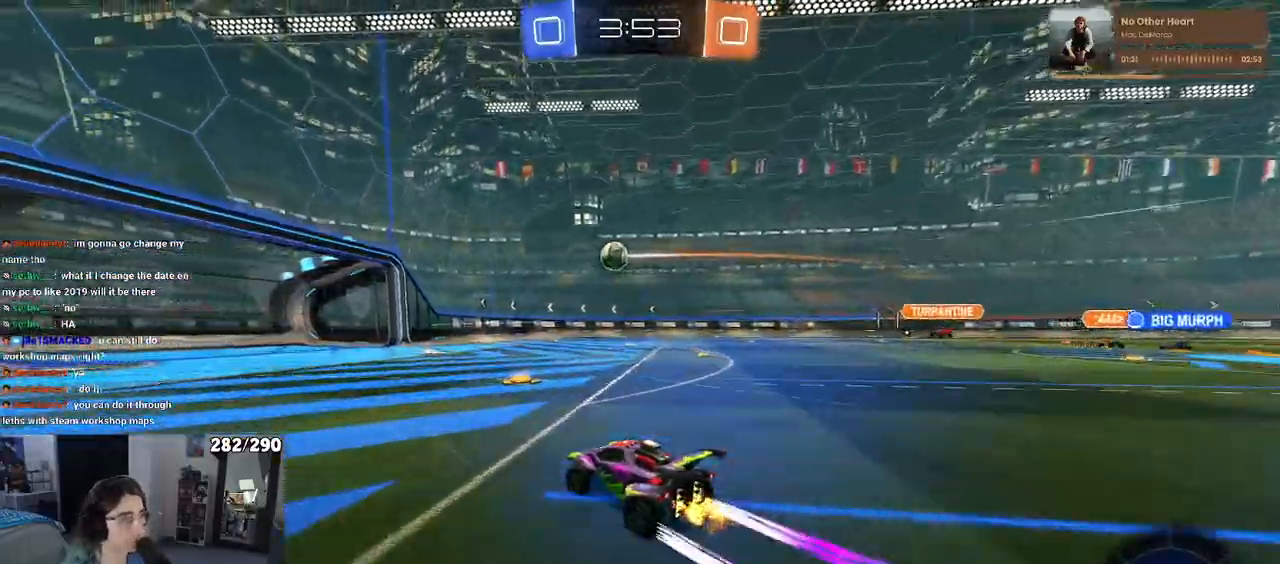
{"buttons": [], "left_stick": "center", "right_stick": "center", "events": []}
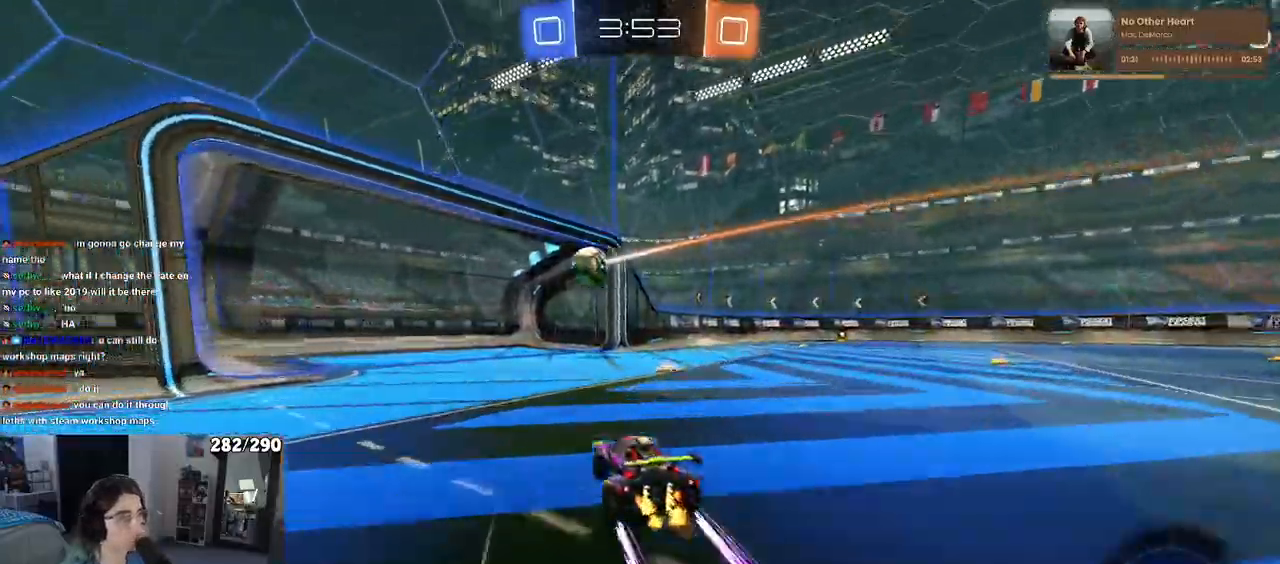
{"buttons": ["R3"], "left_stick": "center", "right_stick": "center", "events": [[317, "R3", "down"]]}
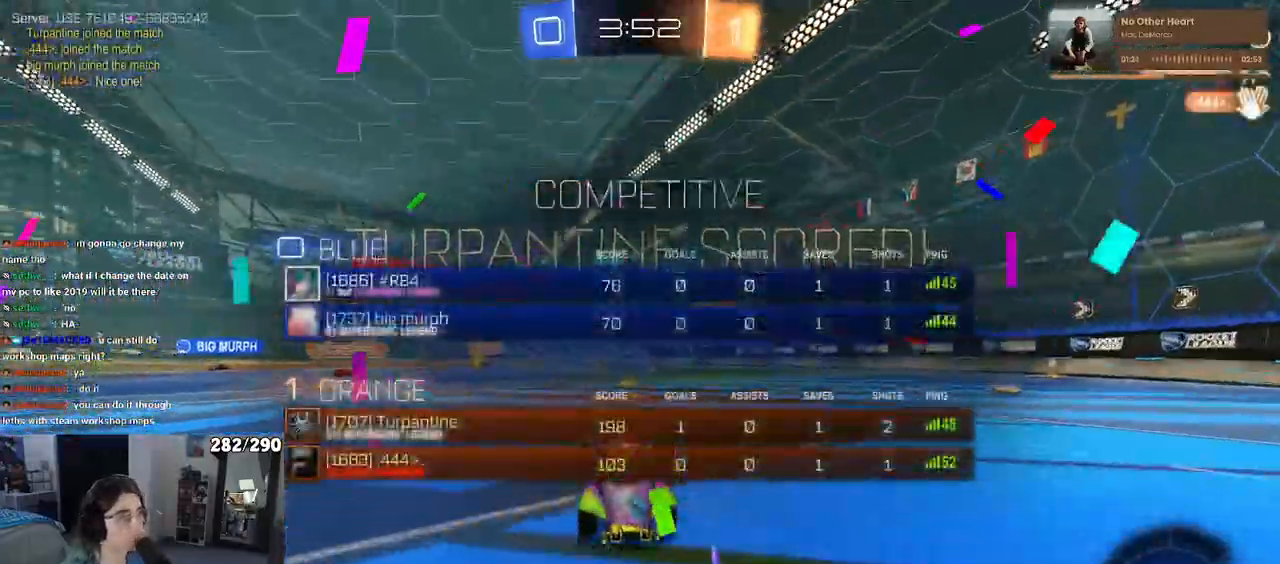
{"buttons": ["R3"], "left_stick": "center", "right_stick": "center", "events": []}
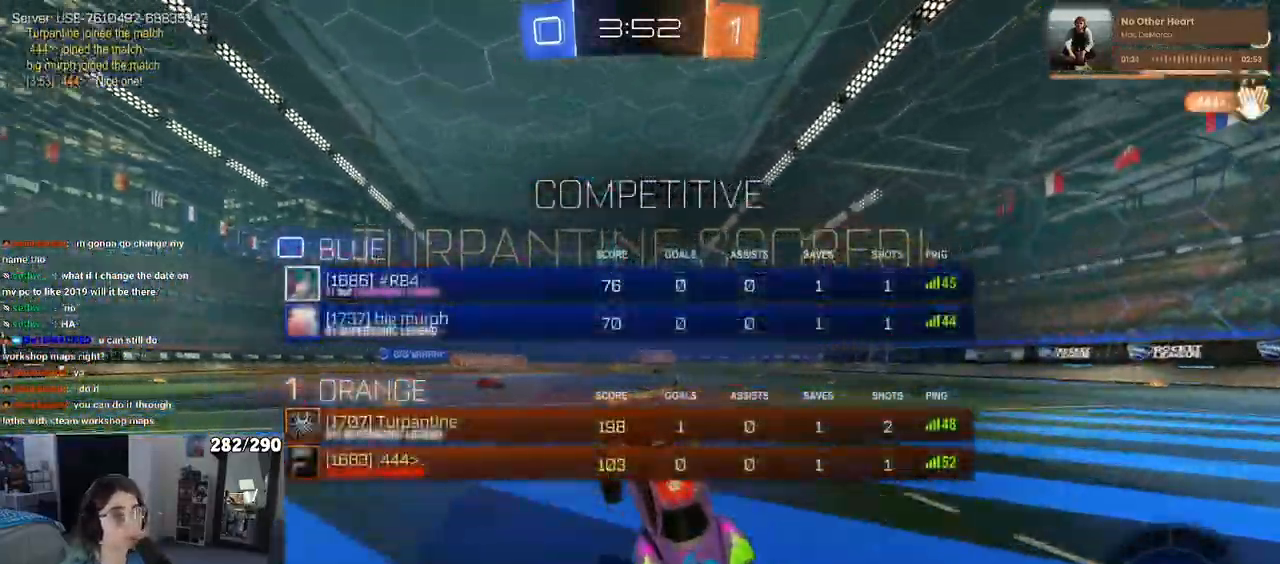
{"buttons": [], "left_stick": "center", "right_stick": "center", "events": [[433, "R3", "up"]]}
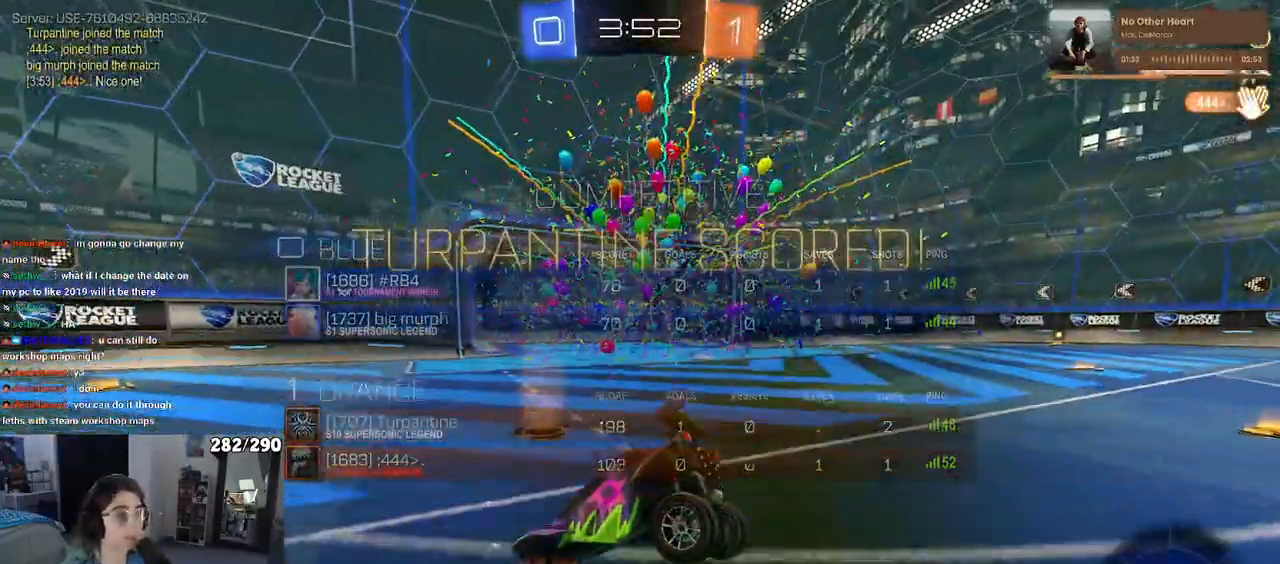
{"buttons": [], "left_stick": "center", "right_stick": "center", "events": []}
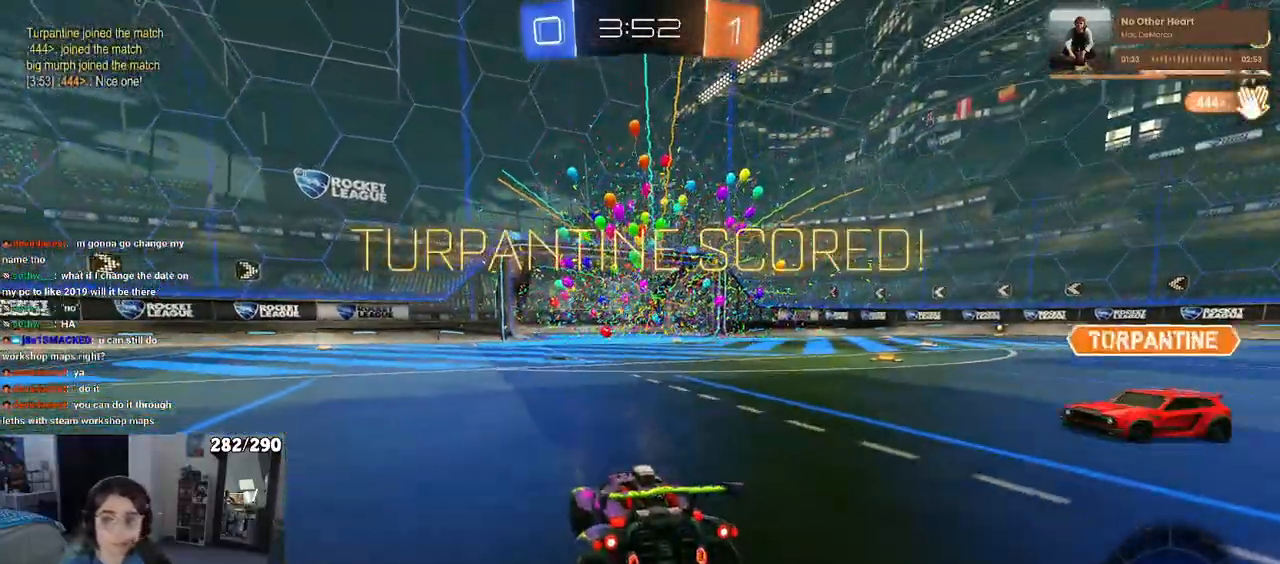
{"buttons": [], "left_stick": "center", "right_stick": "center", "events": []}
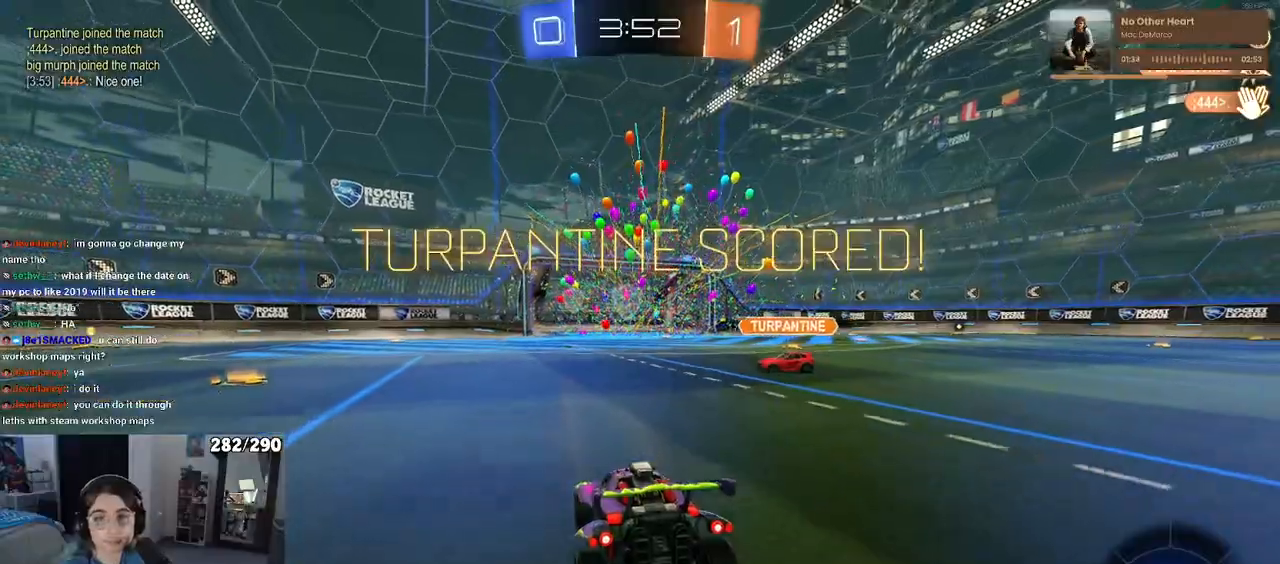
{"buttons": [], "left_stick": "center", "right_stick": "center", "events": []}
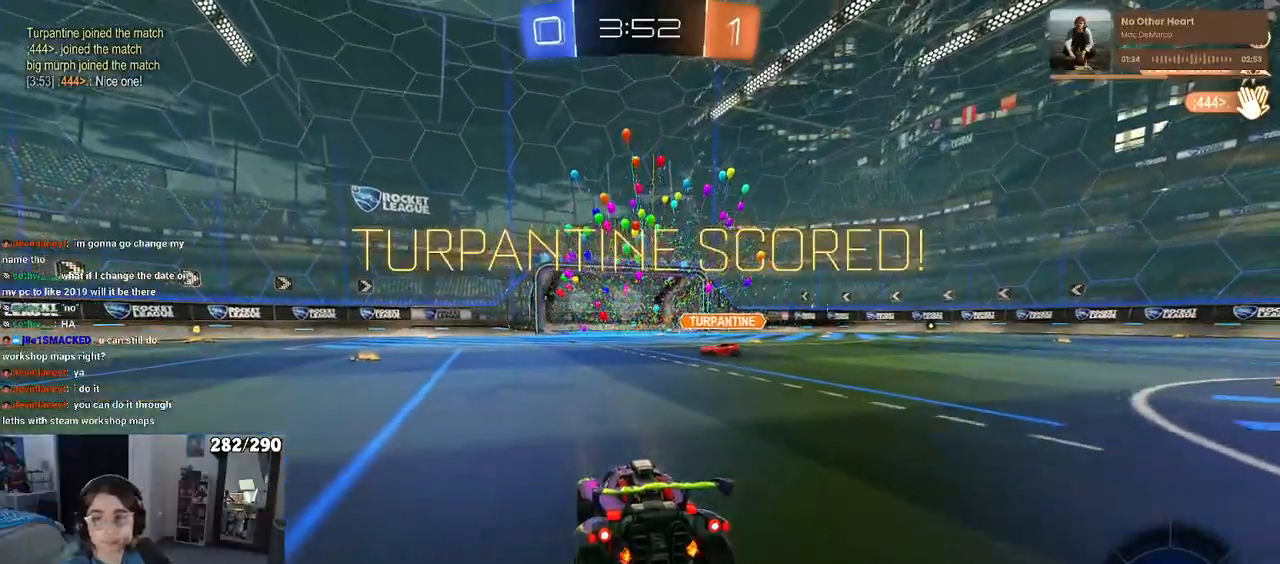
{"buttons": [], "left_stick": "center", "right_stick": "center", "events": []}
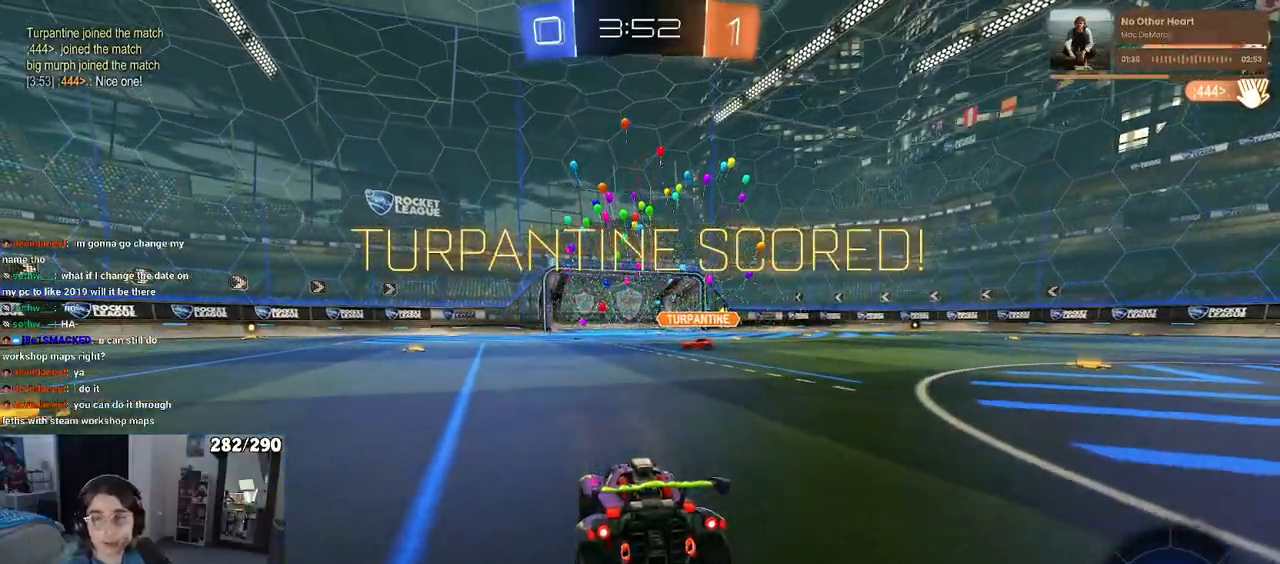
{"buttons": [], "left_stick": "center", "right_stick": "center", "events": [[33, "CROSS", "down"], [117, "CROSS", "up"], [217, "CROSS", "down"], [333, "CROSS", "up"]]}